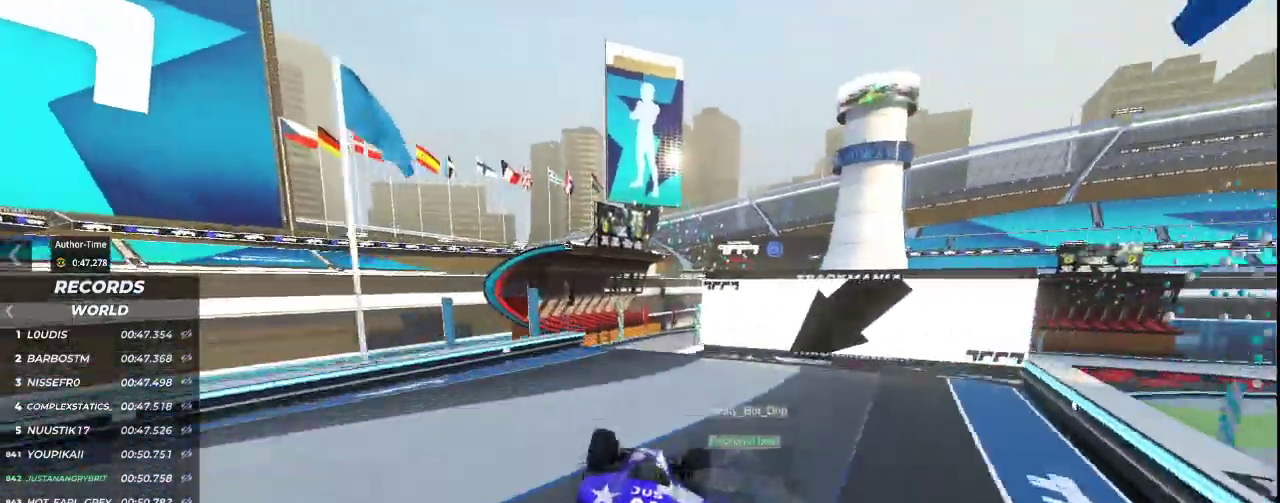
Gameplay with keyboard; each line is a JSON object with the keys held at the frame after it. "events" lists presses ("down") and releases ("up") of "down", "left", "right" and "up" between this image and that frame as [ms after this image, input, new state], when the widget could be followed in between. No other keys are recorded. Mouse input is not recorded.
{"keys": ["up"], "events": [[167, "left", "up"]]}
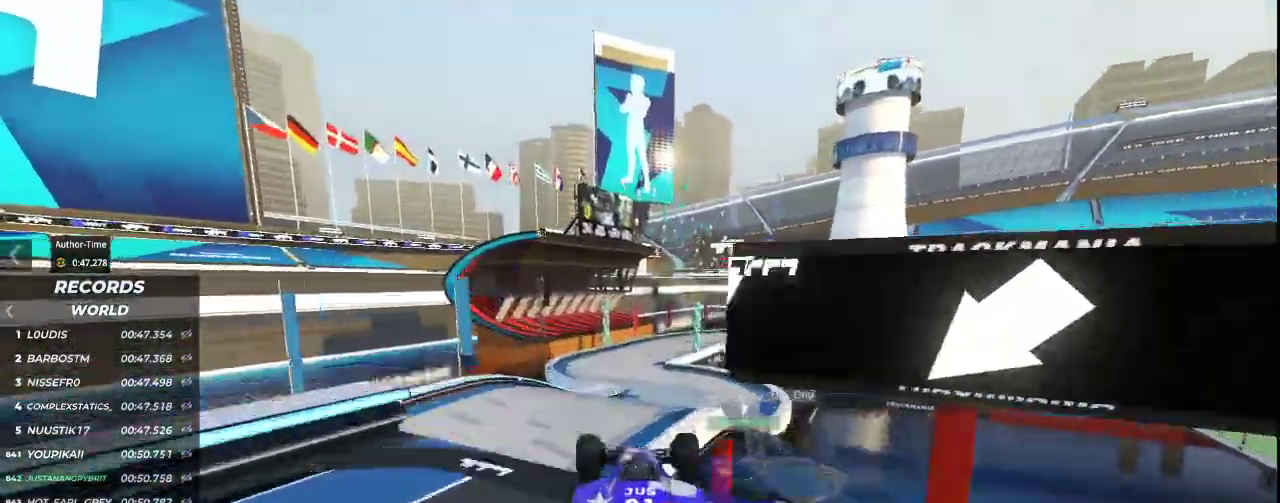
{"keys": ["up"], "events": []}
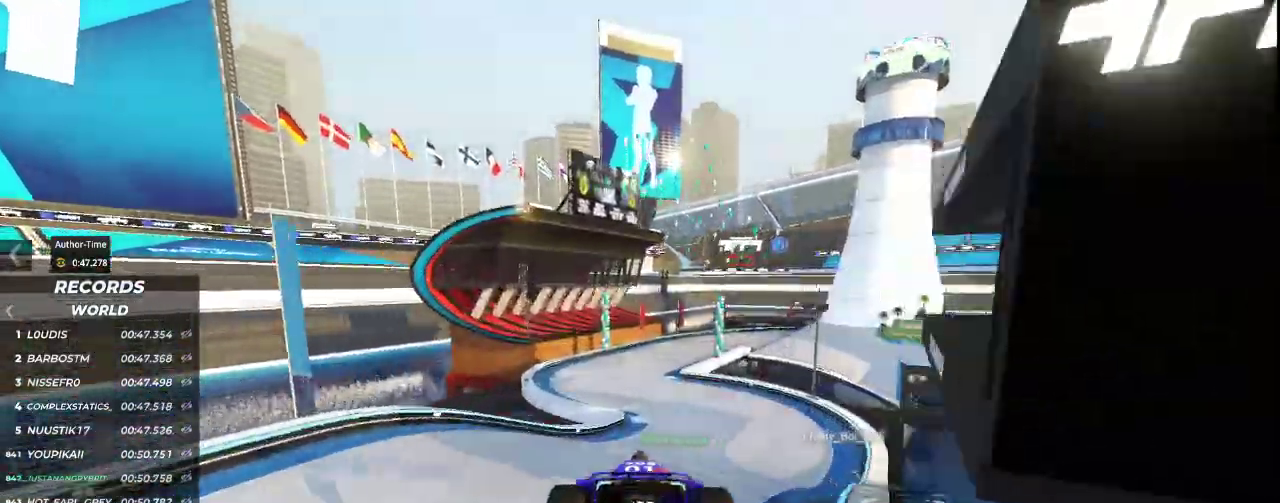
{"keys": ["up"], "events": []}
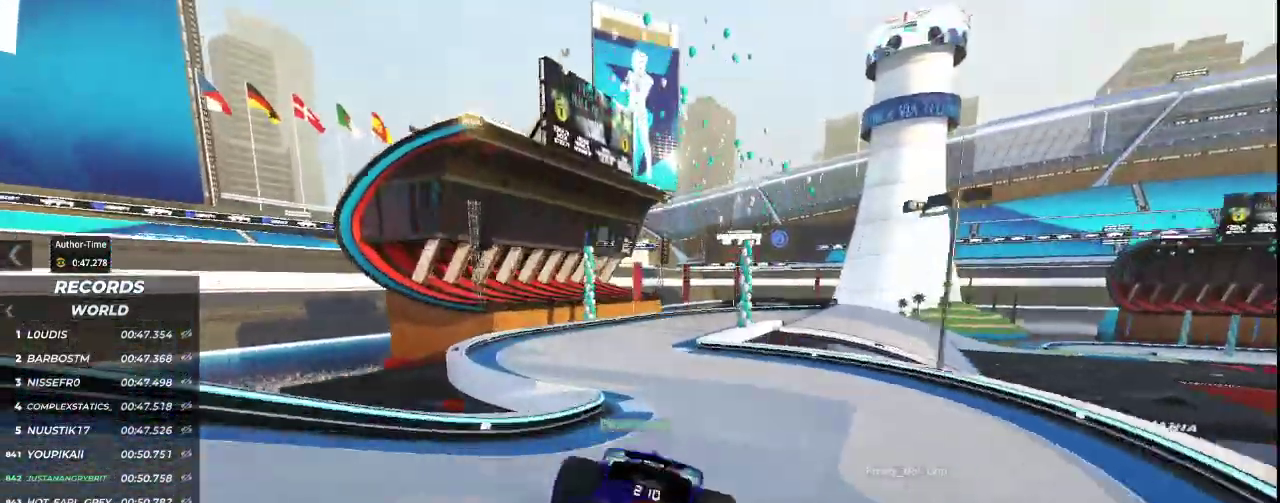
{"keys": ["right", "up"], "events": [[467, "right", "down"]]}
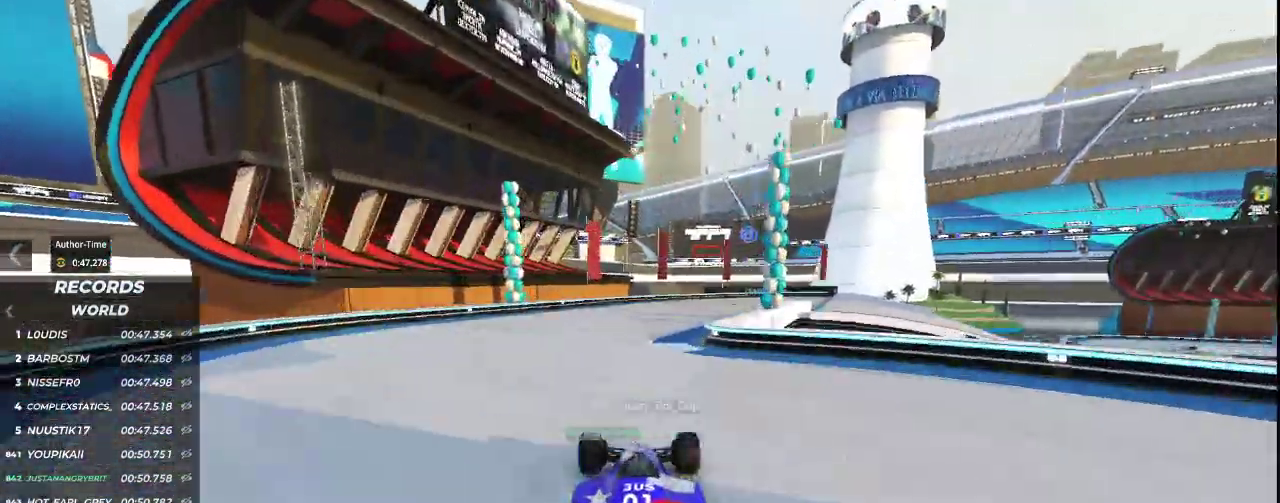
{"keys": ["right", "up"], "events": []}
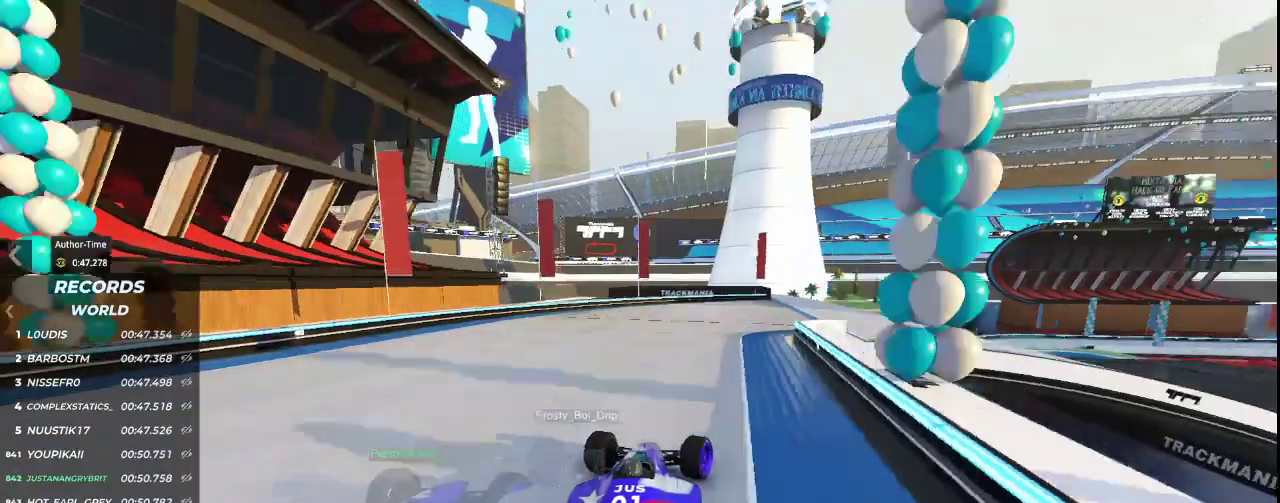
{"keys": ["right", "up"], "events": [[367, "right", "up"], [467, "right", "down"]]}
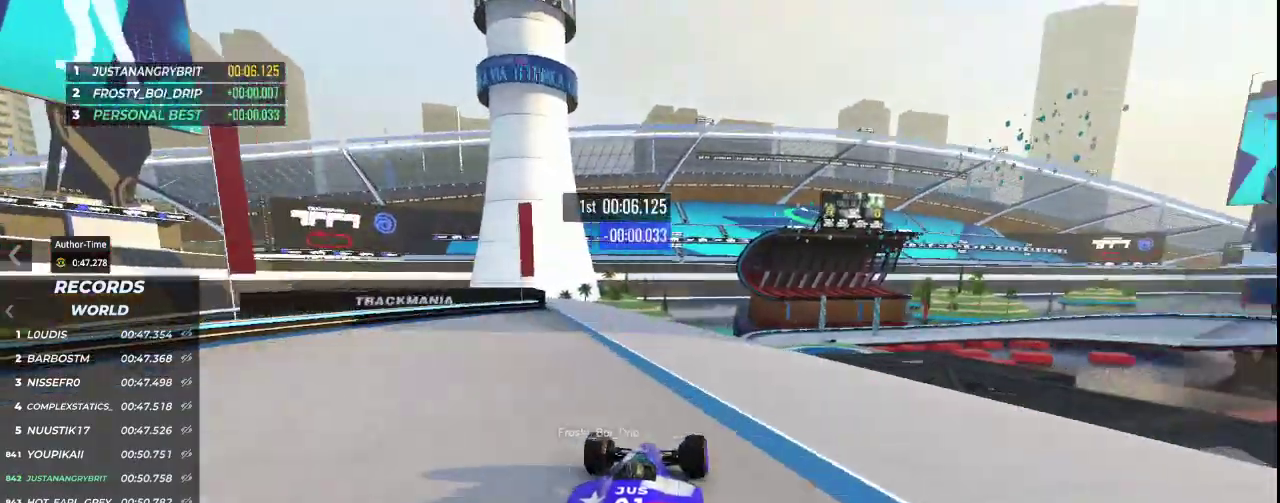
{"keys": ["up"], "events": [[400, "right", "up"]]}
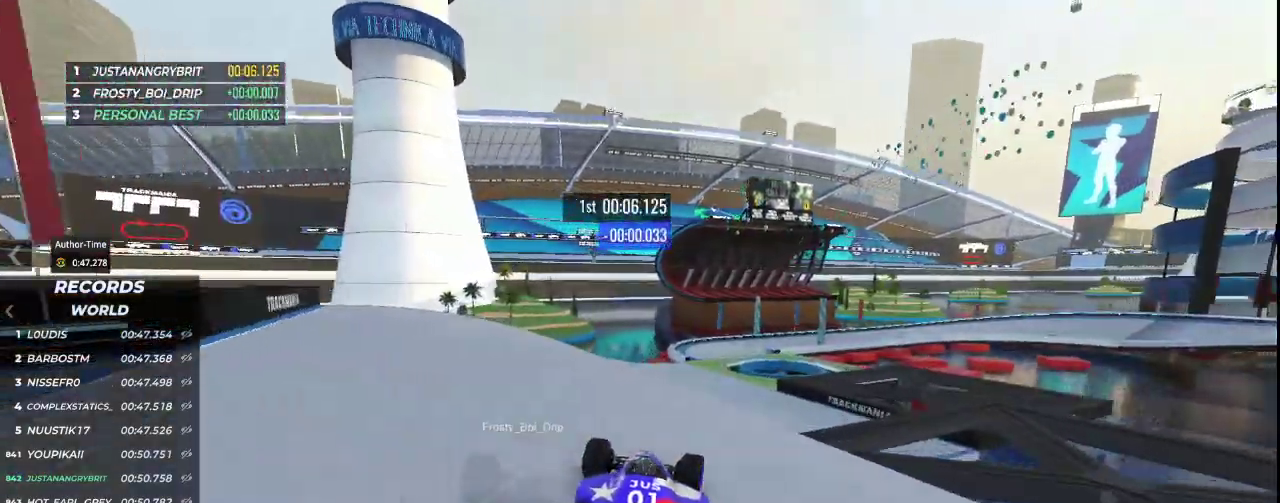
{"keys": ["up"], "events": []}
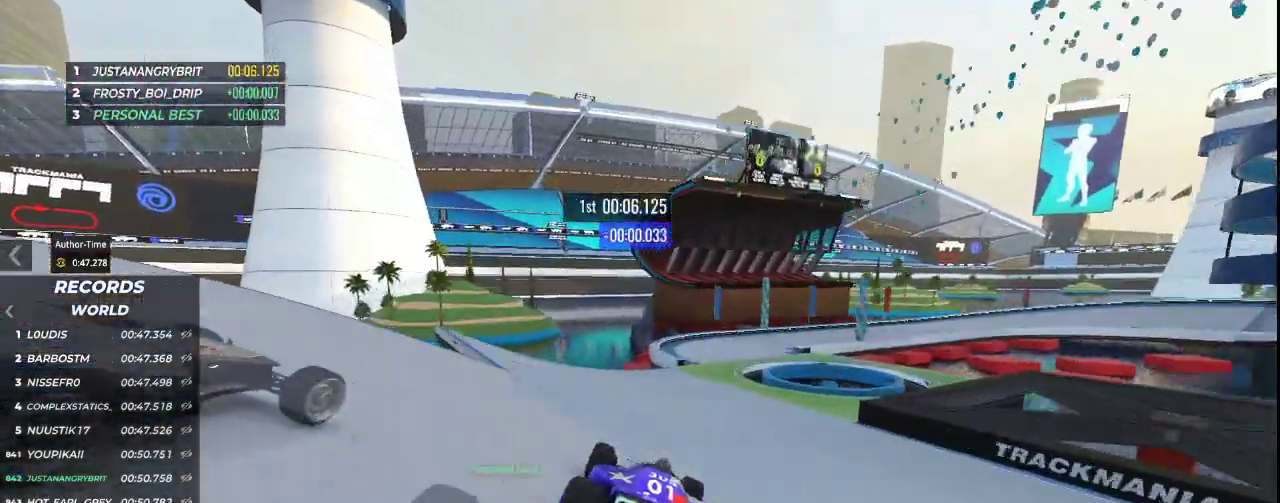
{"keys": ["right", "up"], "events": [[200, "right", "down"]]}
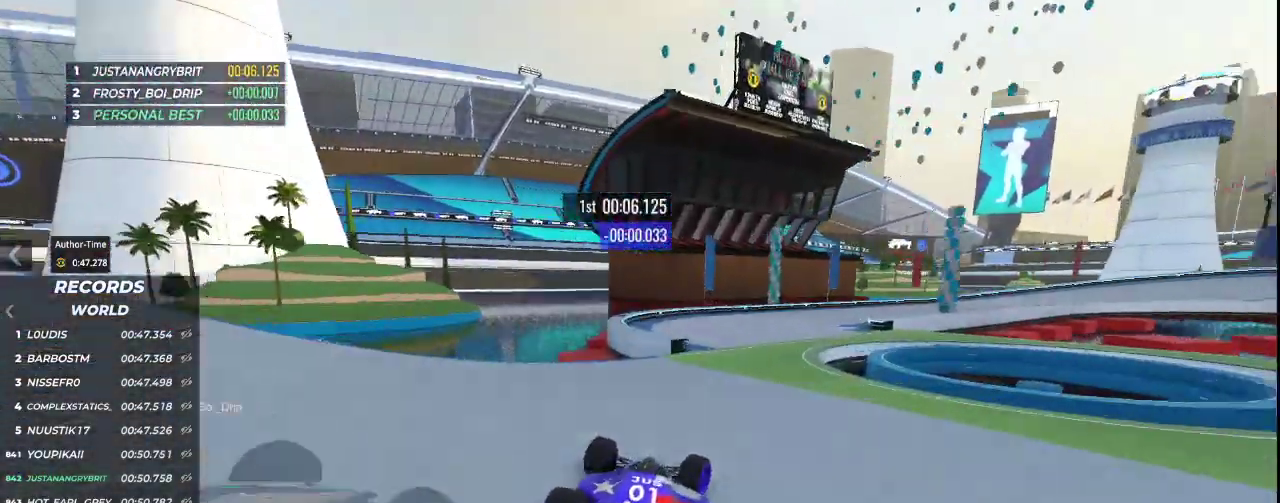
{"keys": ["right", "up"], "events": []}
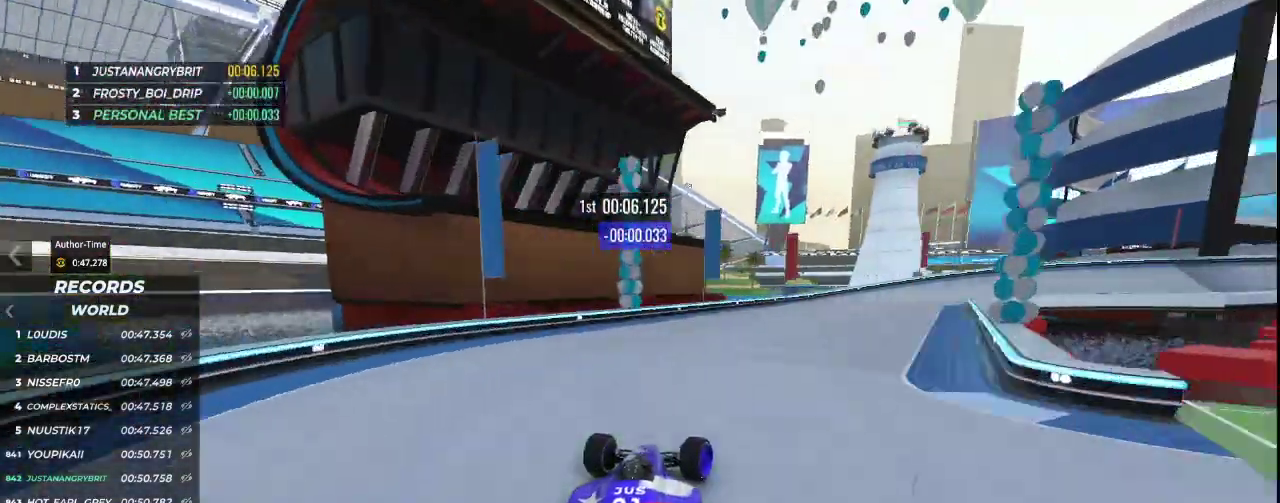
{"keys": ["down", "right", "up"], "events": [[100, "down", "down"]]}
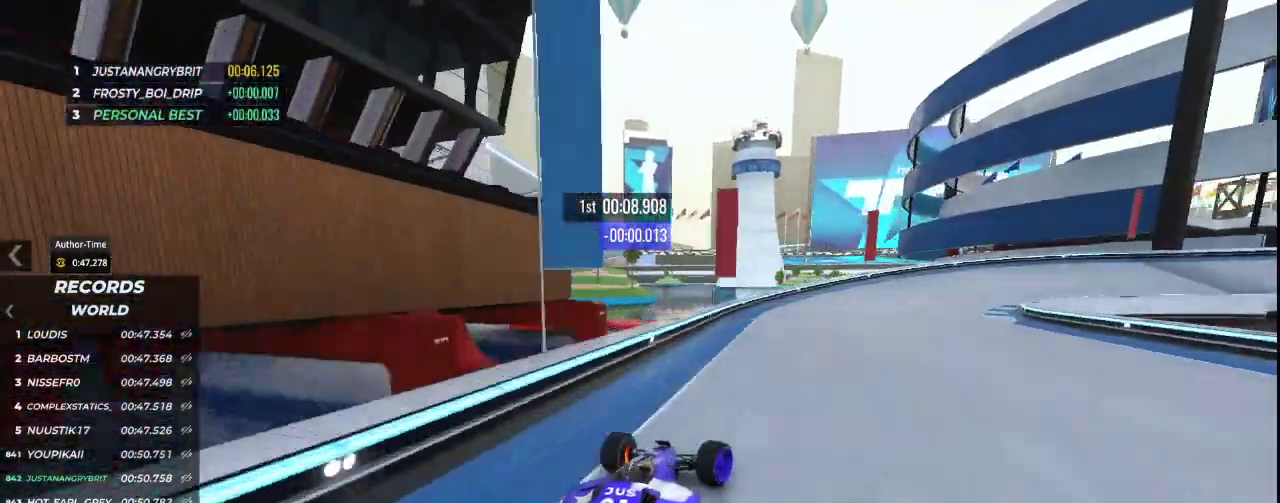
{"keys": ["right", "up"], "events": [[67, "down", "up"], [133, "up", "up"], [267, "up", "down"]]}
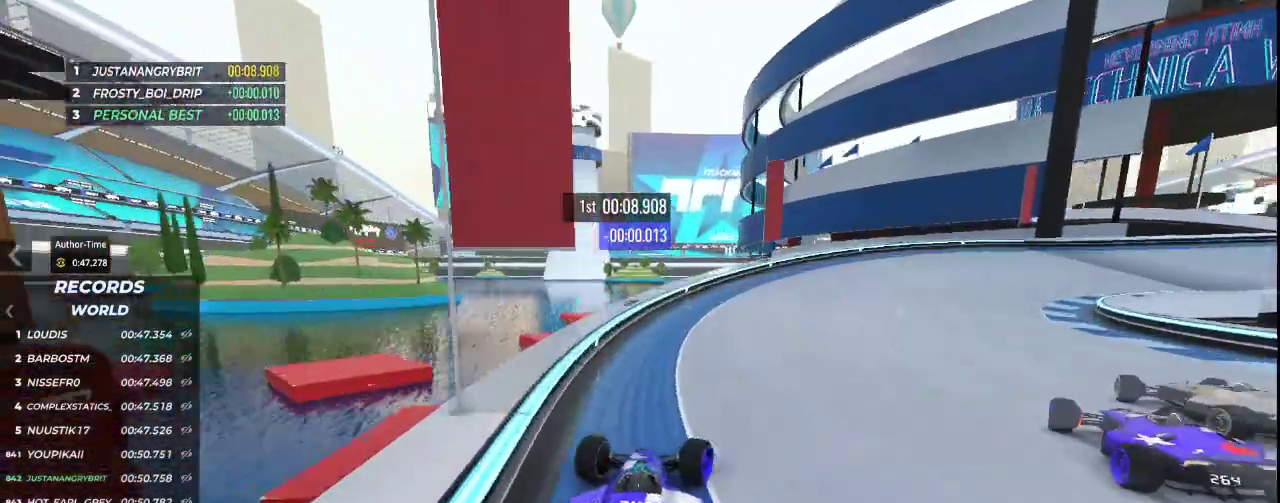
{"keys": []}
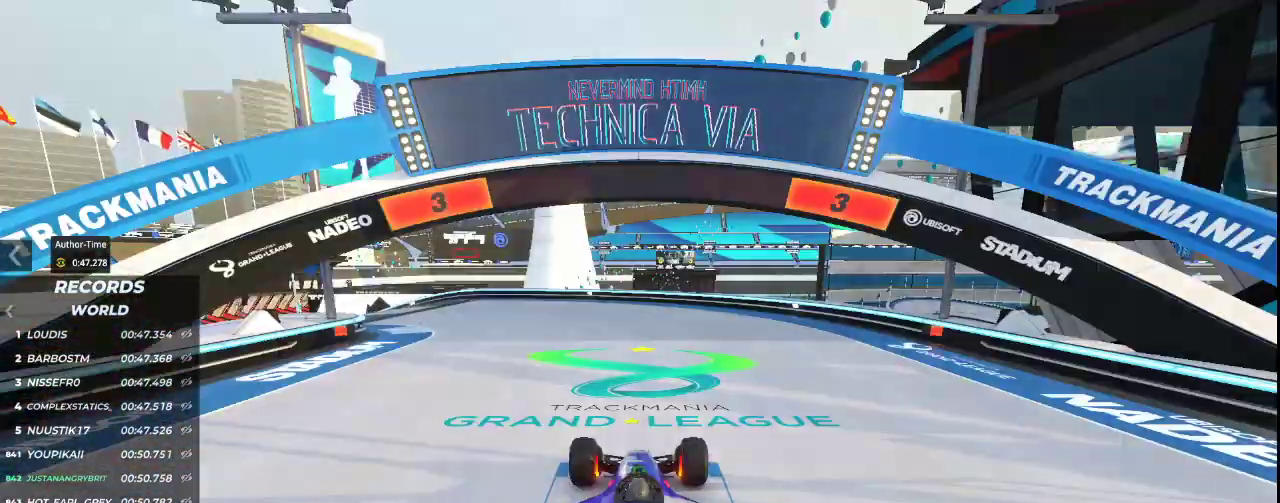
{"keys": [], "events": []}
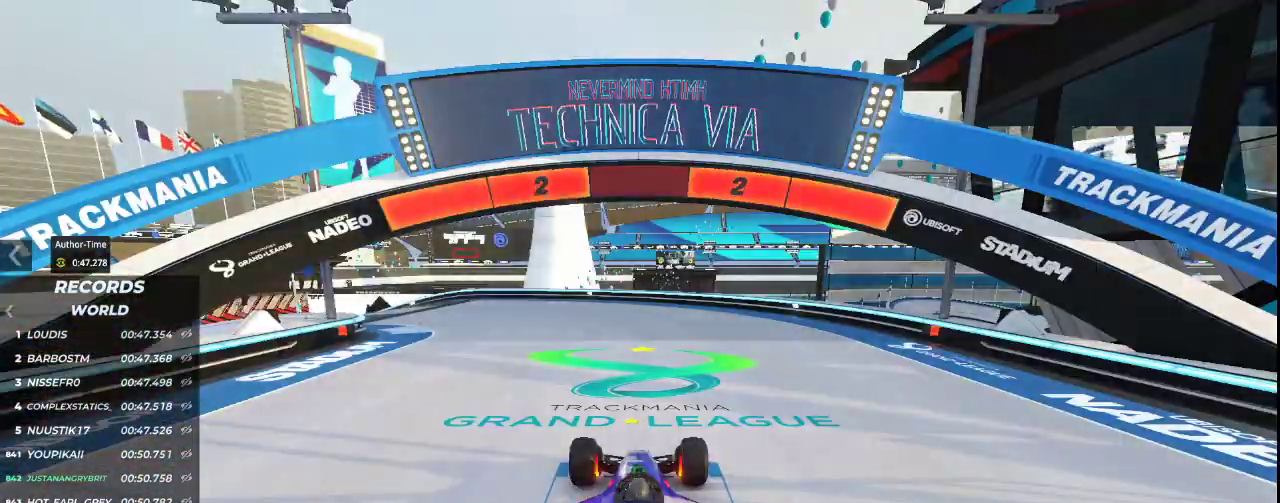
{"keys": [], "events": []}
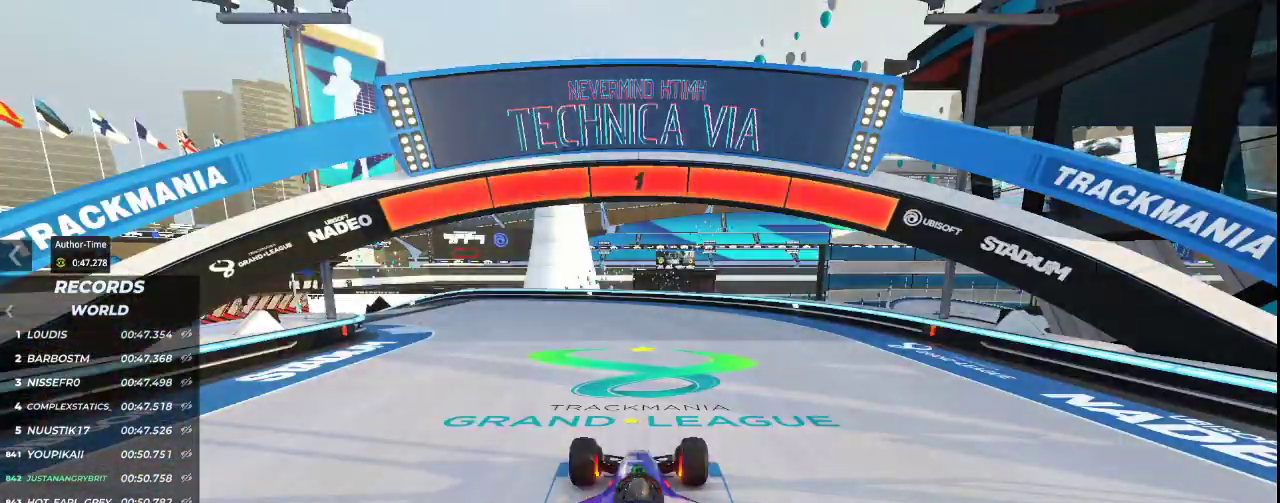
{"keys": ["left", "up"], "events": [[333, "left", "down"], [333, "up", "down"]]}
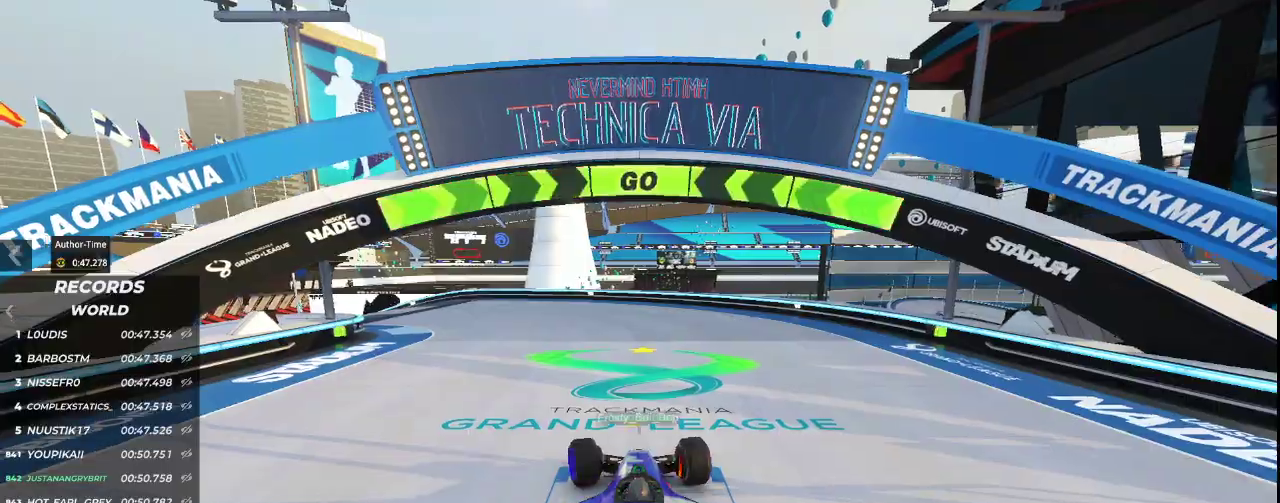
{"keys": ["left", "up"], "events": [[267, "left", "up"], [500, "left", "down"]]}
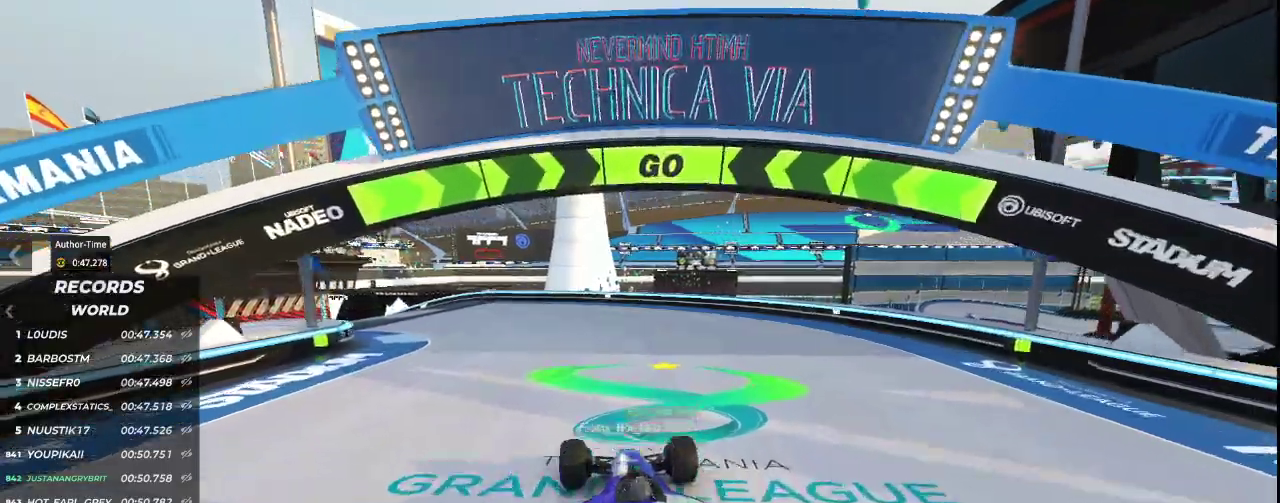
{"keys": ["left", "up"], "events": [[233, "left", "up"], [500, "left", "down"]]}
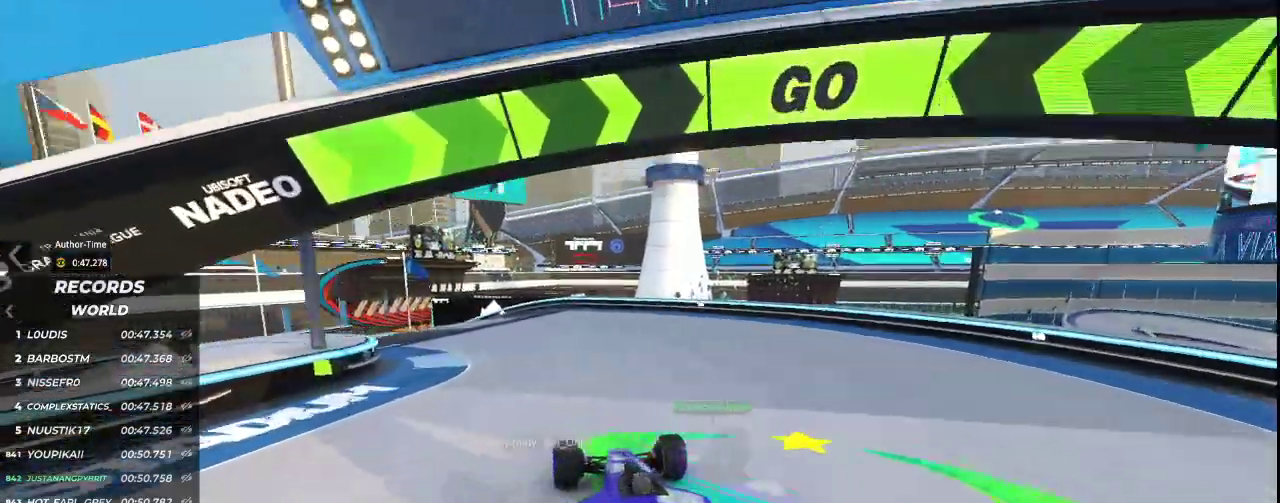
{"keys": ["left", "up"], "events": [[233, "left", "up"], [400, "left", "down"]]}
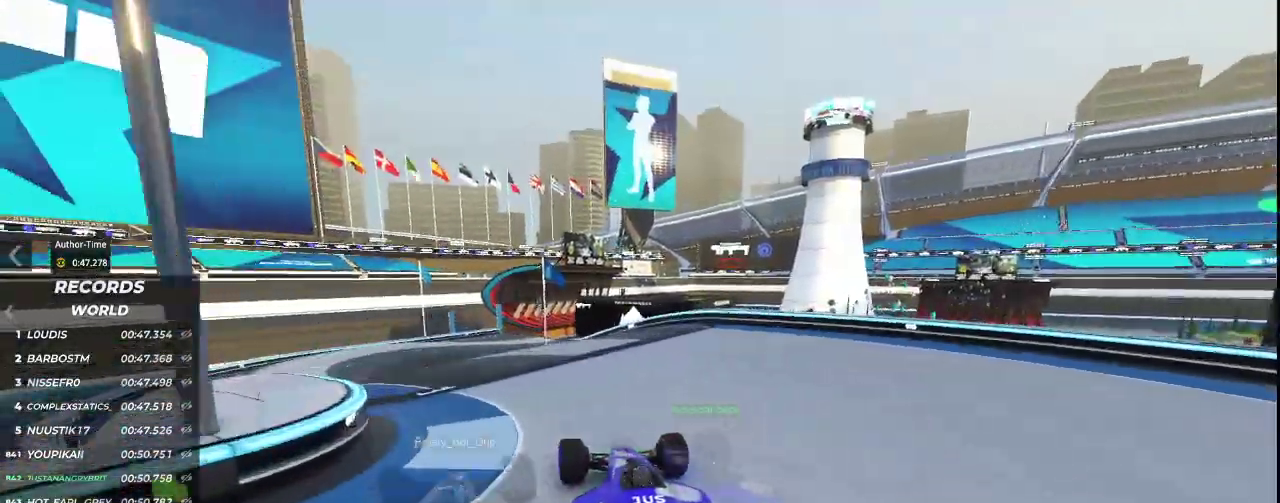
{"keys": ["left", "up"], "events": [[167, "left", "up"], [333, "left", "down"]]}
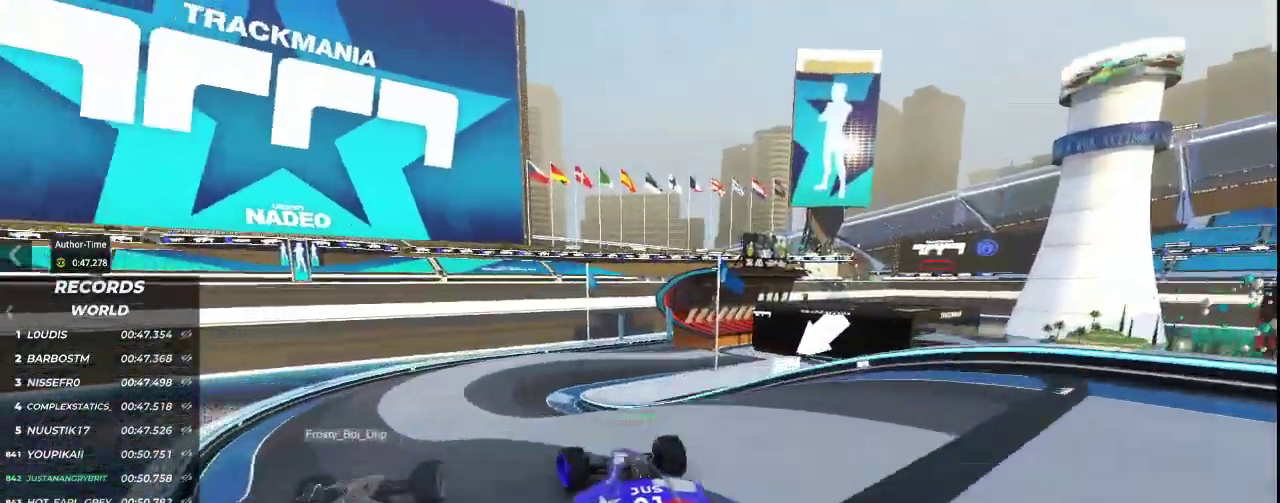
{"keys": ["up"], "events": [[100, "left", "up"]]}
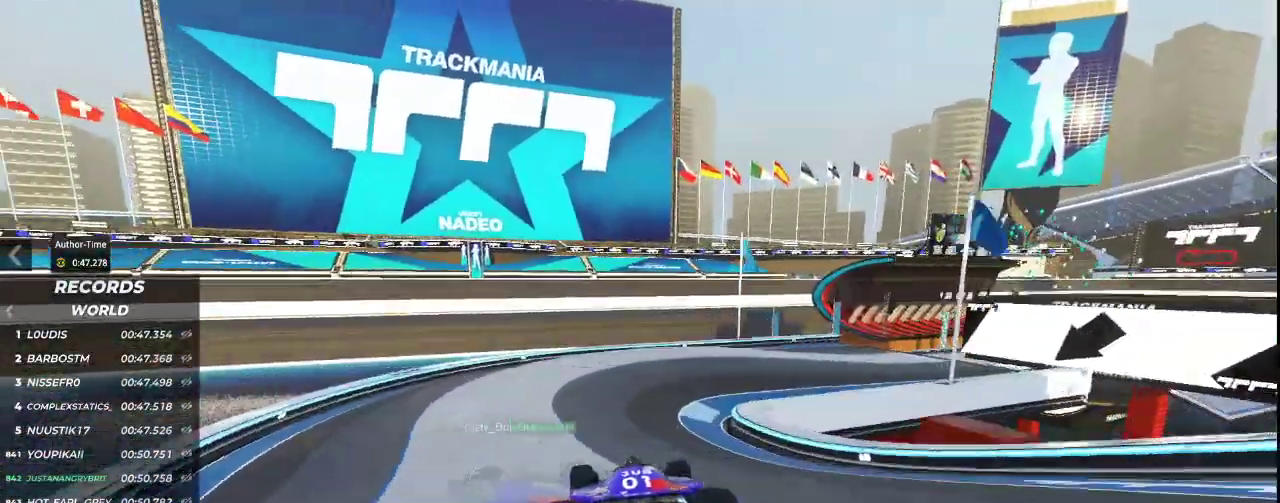
{"keys": ["right", "up"], "events": [[33, "right", "down"]]}
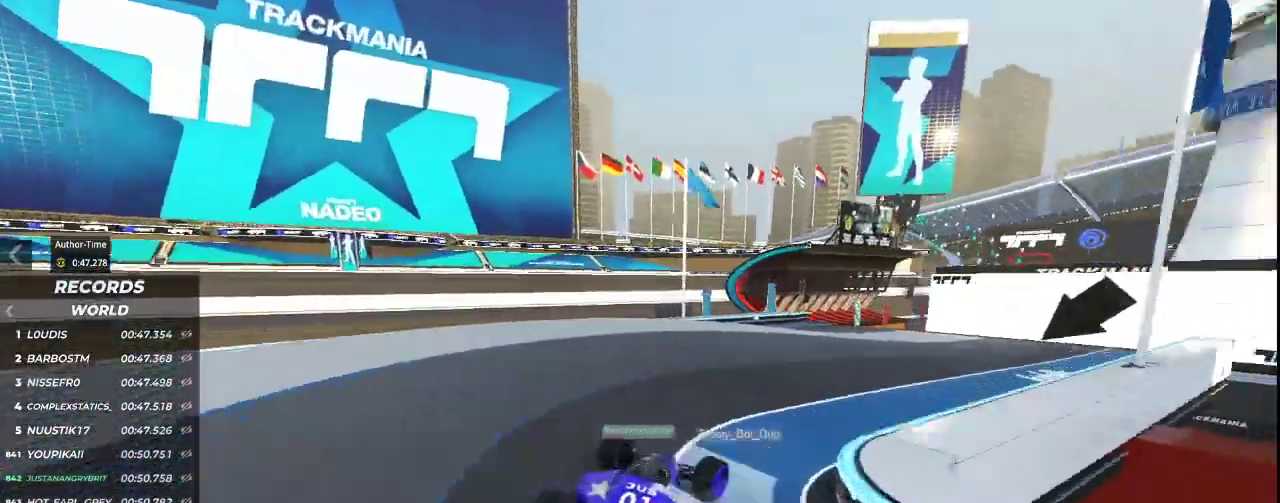
{"keys": ["left", "up"], "events": [[200, "right", "up"], [300, "left", "down"]]}
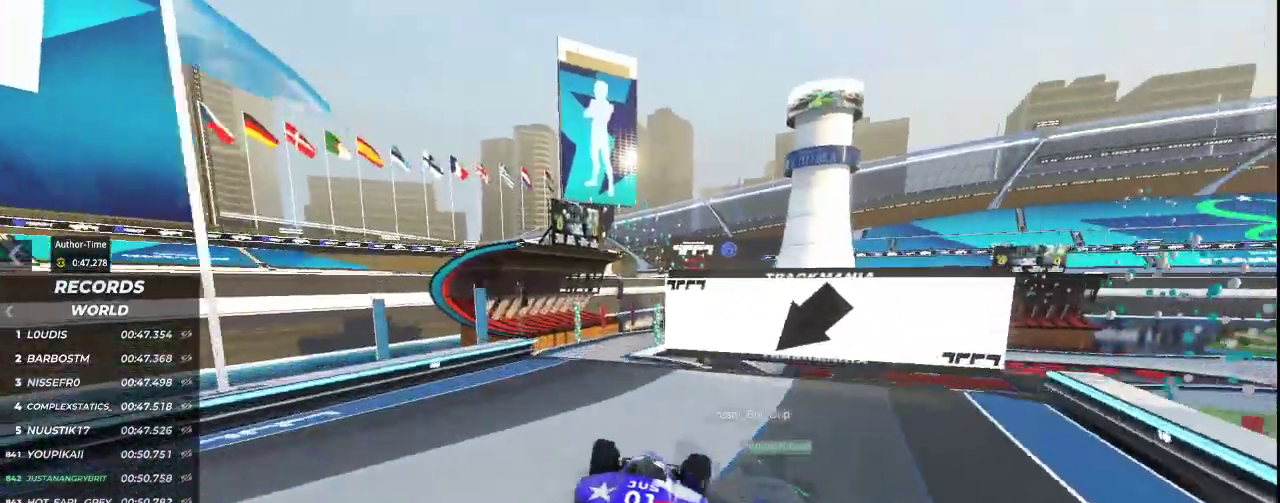
{"keys": ["up"], "events": [[133, "left", "up"]]}
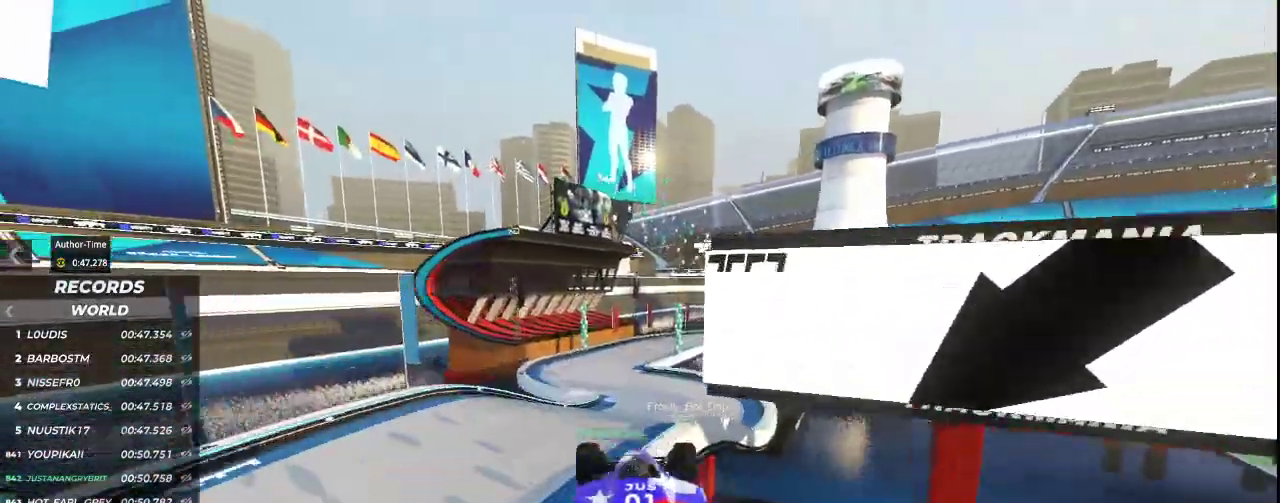
{"keys": ["left", "up"], "events": [[500, "left", "down"]]}
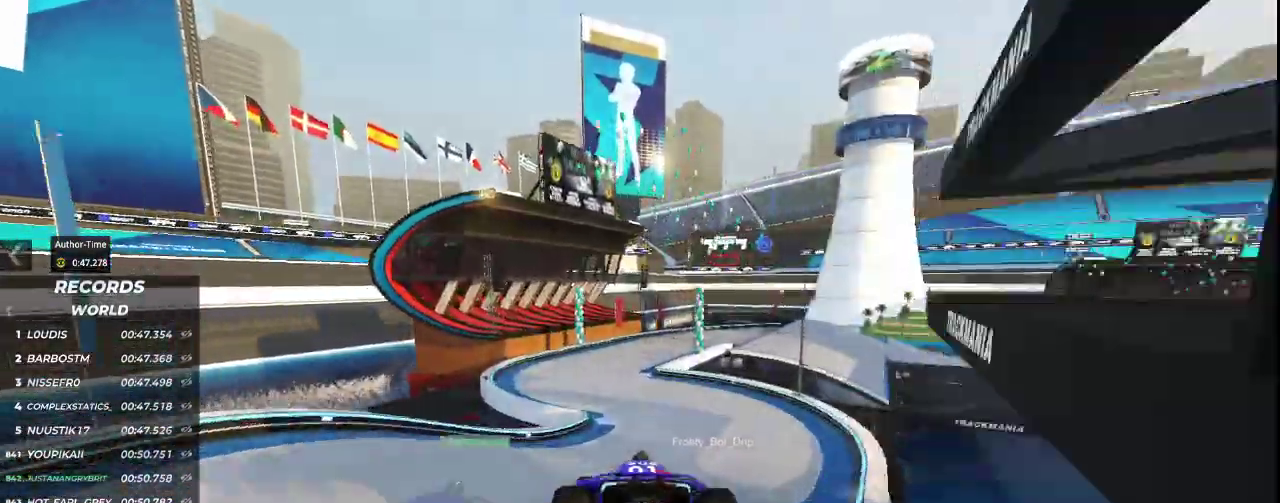
{"keys": ["up"], "events": [[267, "left", "up"]]}
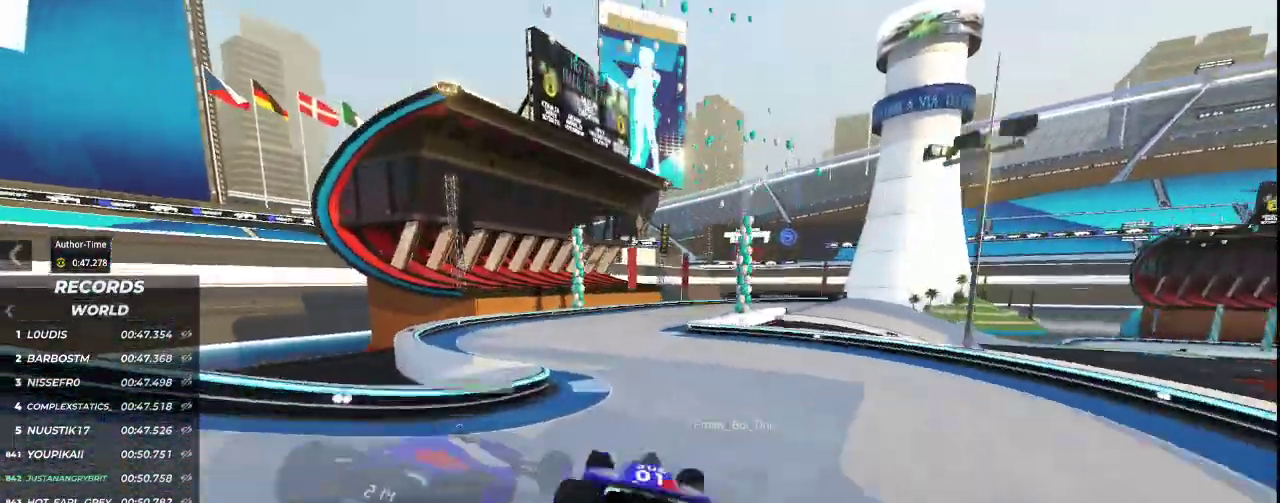
{"keys": ["right", "up"], "events": [[400, "right", "down"]]}
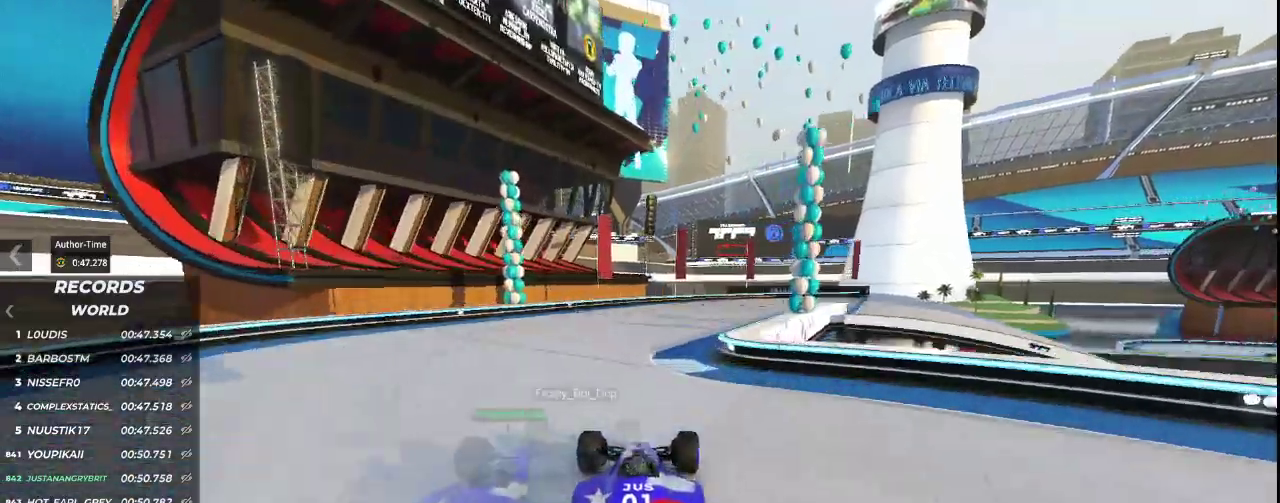
{"keys": ["right", "up"], "events": []}